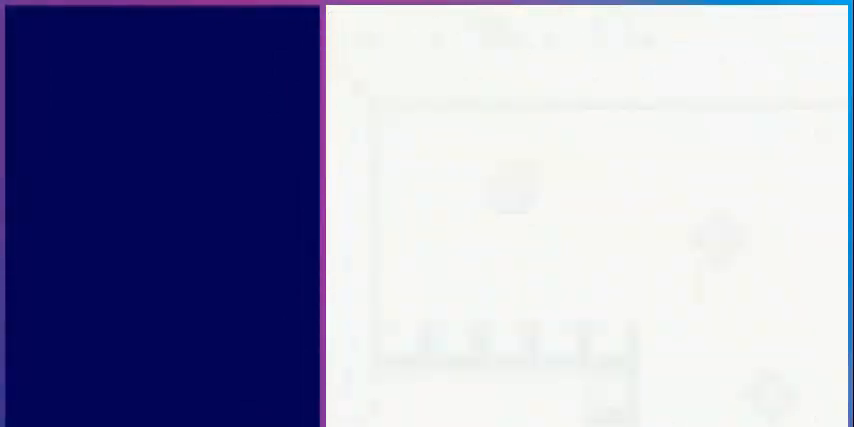
Gameplay with a controller (Nintendo layout); each line is a JSON object with the inputs held at the frame after it. "events" lists button and stick changes between this image and that frame as [ms after this image, input, new state], when the widget could be followed in between. Not read: L3 R3.
{"buttons": ["DPAD_RIGHT"], "events": [[480, "DPAD_RIGHT", "down"]]}
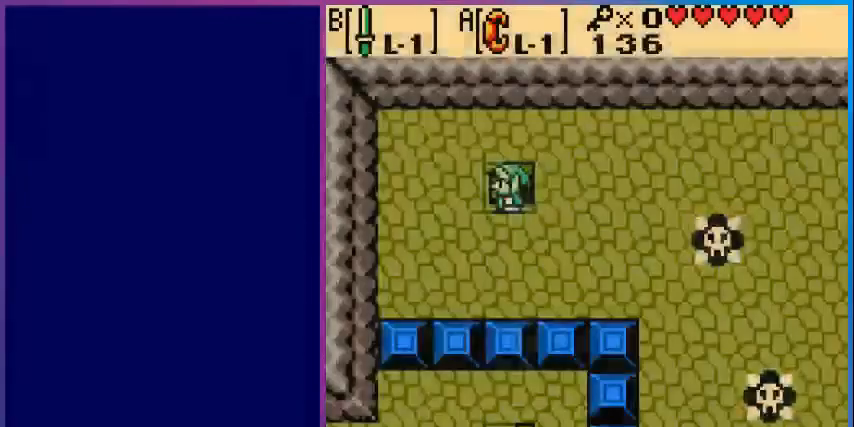
{"buttons": ["DPAD_DOWN", "DPAD_RIGHT"], "events": [[160, "DPAD_DOWN", "down"]]}
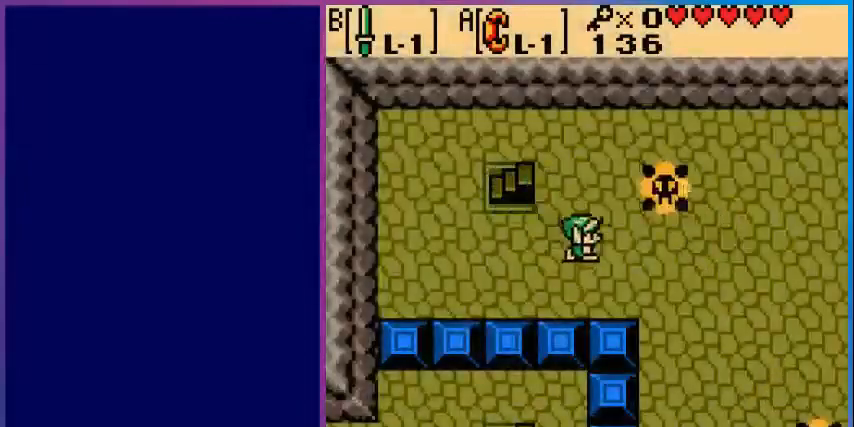
{"buttons": ["DPAD_DOWN"], "events": [[240, "DPAD_DOWN", "up"], [440, "DPAD_DOWN", "down"], [480, "DPAD_RIGHT", "up"]]}
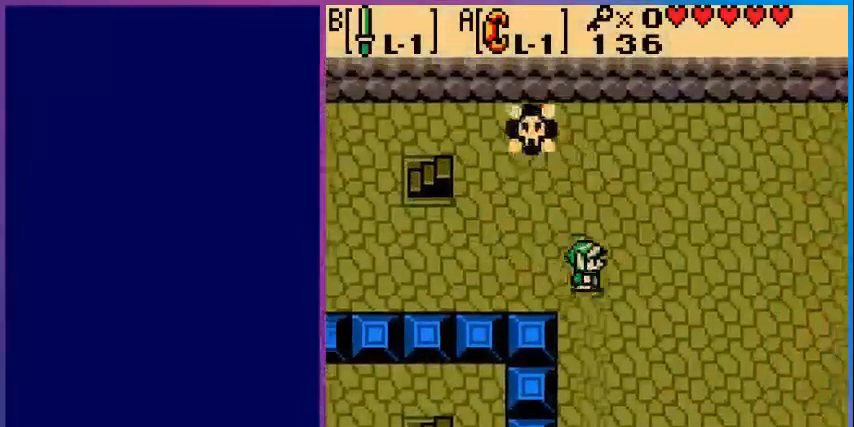
{"buttons": ["DPAD_DOWN", "DPAD_RIGHT"], "events": [[80, "DPAD_RIGHT", "down"]]}
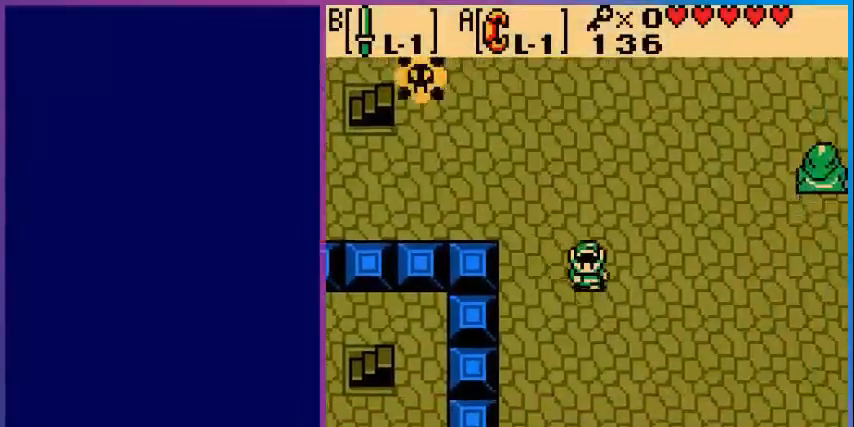
{"buttons": ["DPAD_DOWN"], "events": [[160, "DPAD_RIGHT", "up"]]}
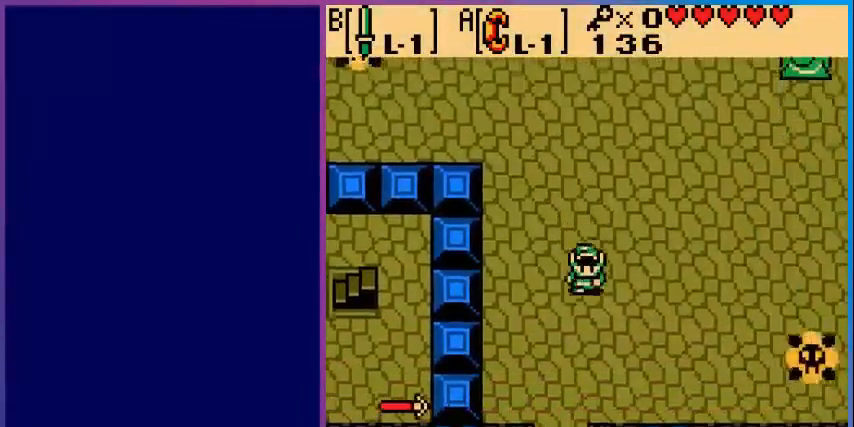
{"buttons": ["DPAD_LEFT"], "events": [[120, "DPAD_RIGHT", "down"], [240, "DPAD_RIGHT", "up"], [400, "DPAD_DOWN", "up"], [400, "DPAD_LEFT", "down"]]}
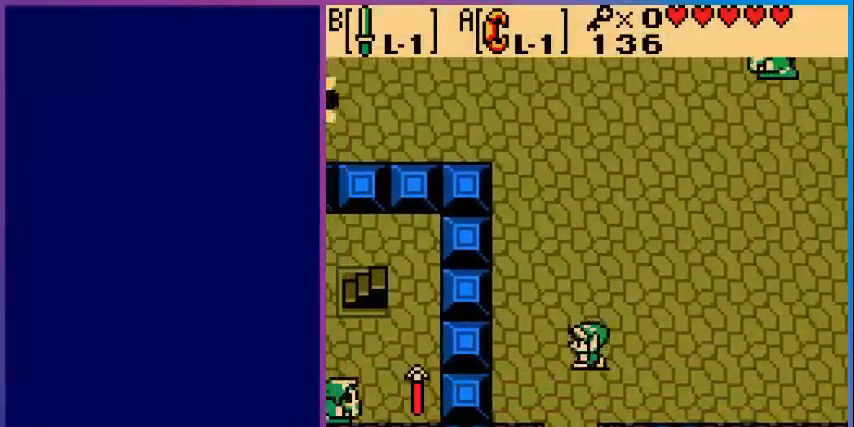
{"buttons": ["DPAD_DOWN"], "events": [[40, "DPAD_DOWN", "down"], [80, "DPAD_LEFT", "up"]]}
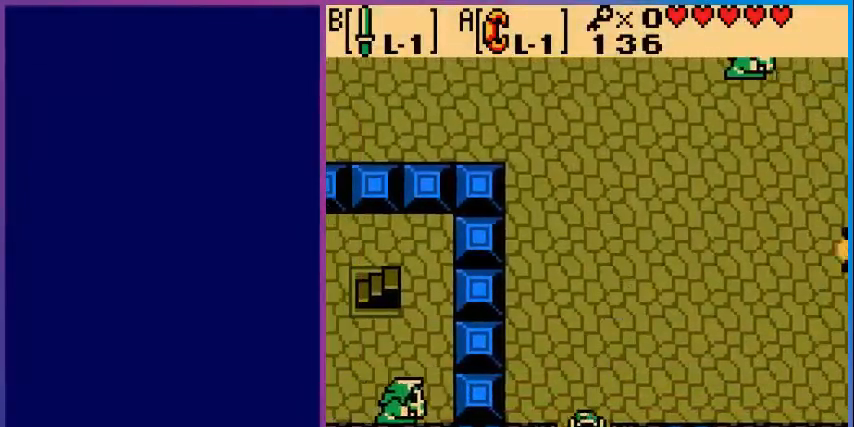
{"buttons": ["DPAD_DOWN"], "events": []}
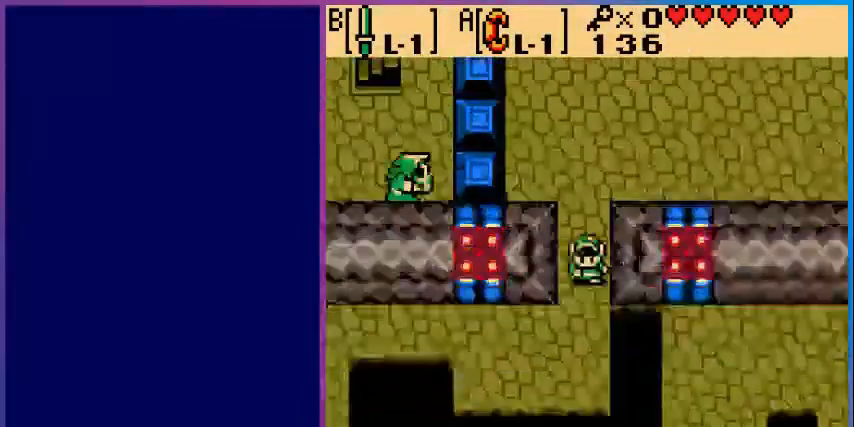
{"buttons": ["DPAD_DOWN", "DPAD_LEFT"], "events": [[80, "DPAD_DOWN", "up"], [280, "DPAD_DOWN", "down"], [480, "DPAD_LEFT", "down"]]}
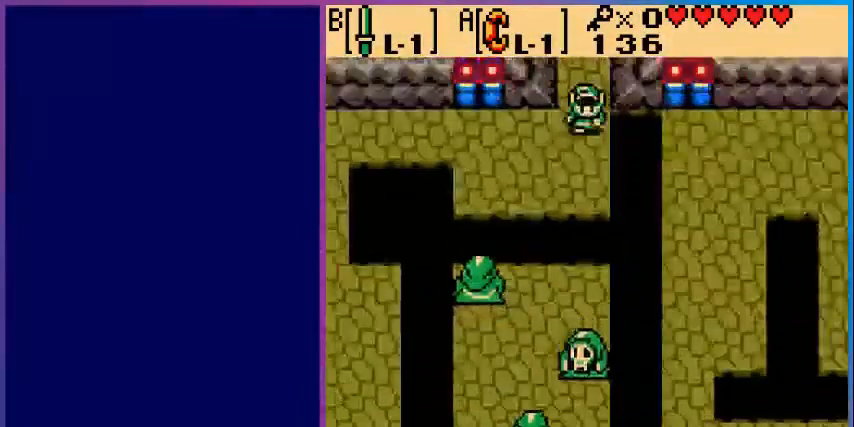
{"buttons": ["DPAD_LEFT"], "events": [[40, "DPAD_DOWN", "up"]]}
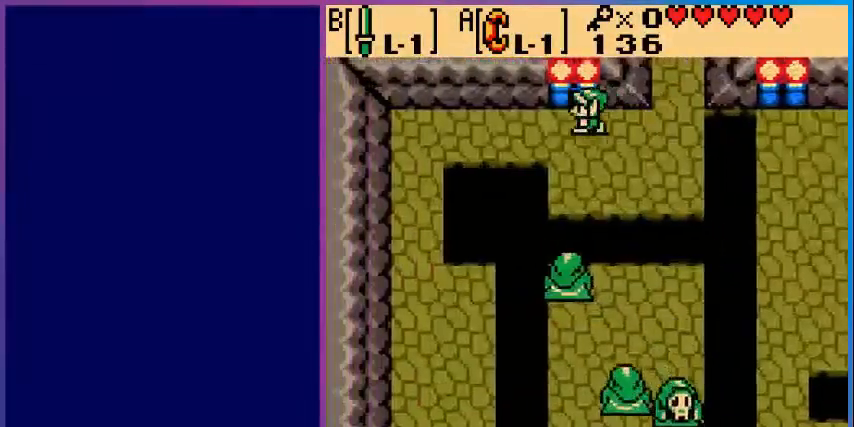
{"buttons": ["DPAD_LEFT"], "events": []}
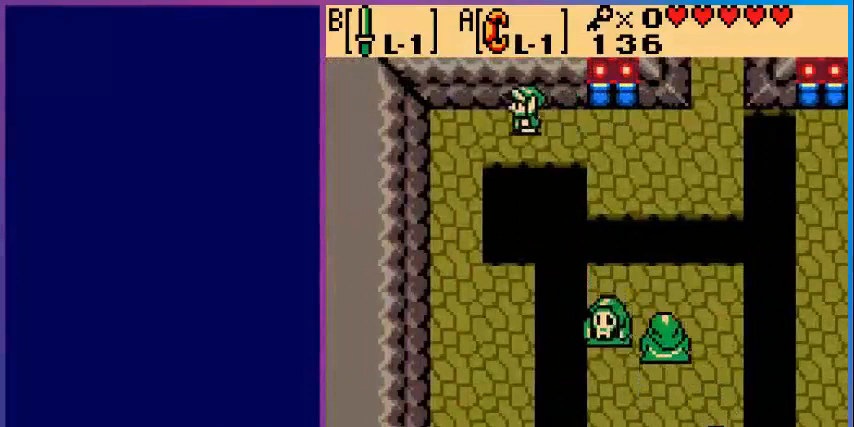
{"buttons": ["DPAD_DOWN"], "events": [[440, "DPAD_DOWN", "down"], [480, "DPAD_LEFT", "up"]]}
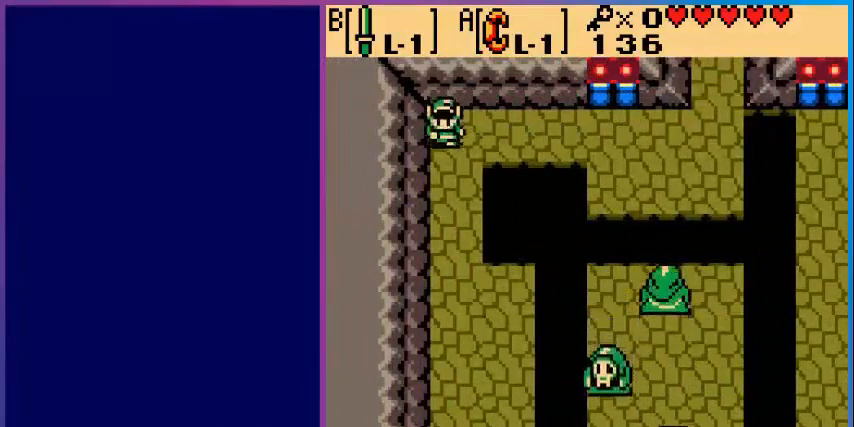
{"buttons": ["DPAD_DOWN"], "events": []}
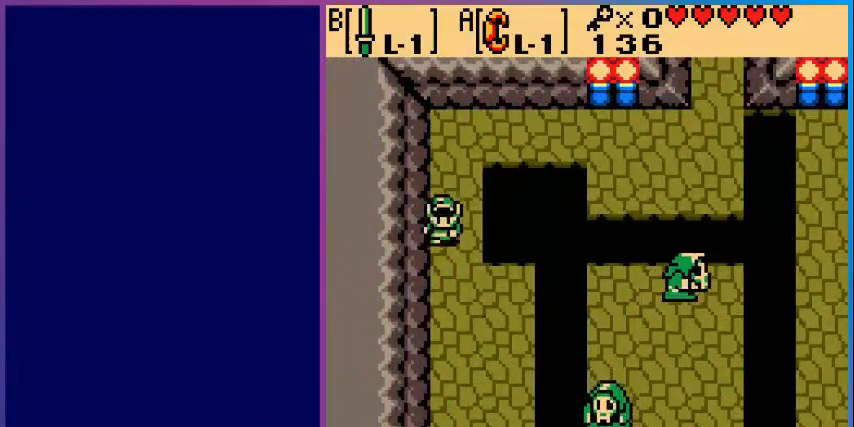
{"buttons": ["DPAD_DOWN"], "events": []}
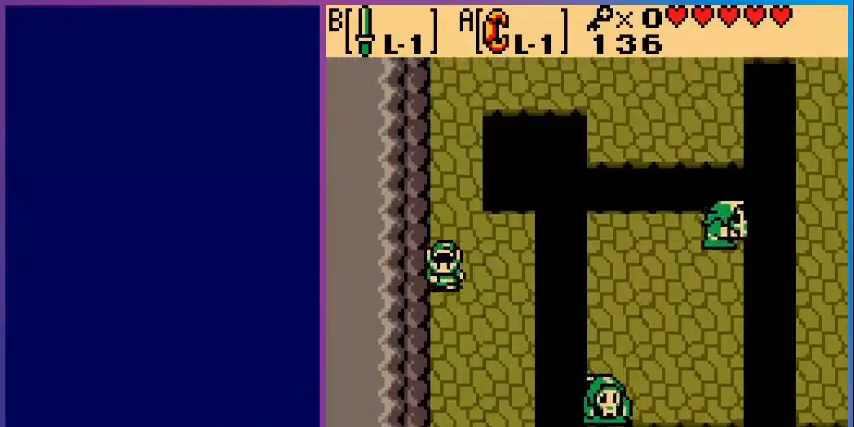
{"buttons": ["DPAD_DOWN"], "events": []}
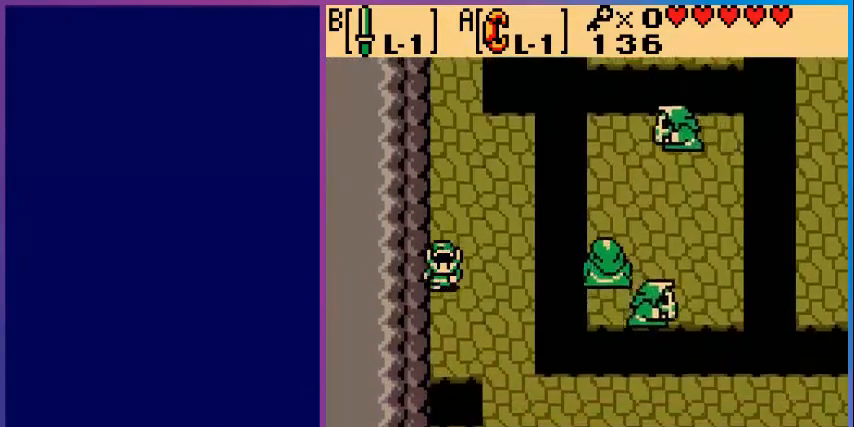
{"buttons": ["DPAD_RIGHT"], "events": [[360, "DPAD_DOWN", "up"], [400, "DPAD_RIGHT", "down"]]}
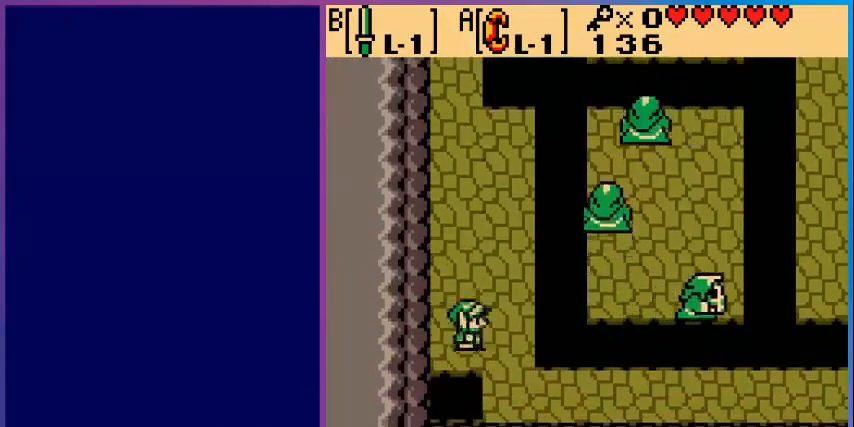
{"buttons": ["DPAD_DOWN"], "events": [[240, "DPAD_DOWN", "down"], [240, "DPAD_RIGHT", "up"]]}
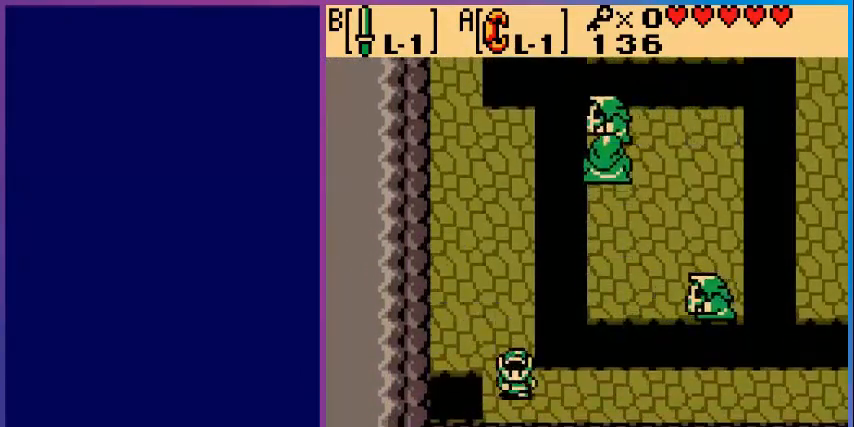
{"buttons": ["DPAD_RIGHT"], "events": [[200, "DPAD_DOWN", "up"], [240, "DPAD_RIGHT", "down"]]}
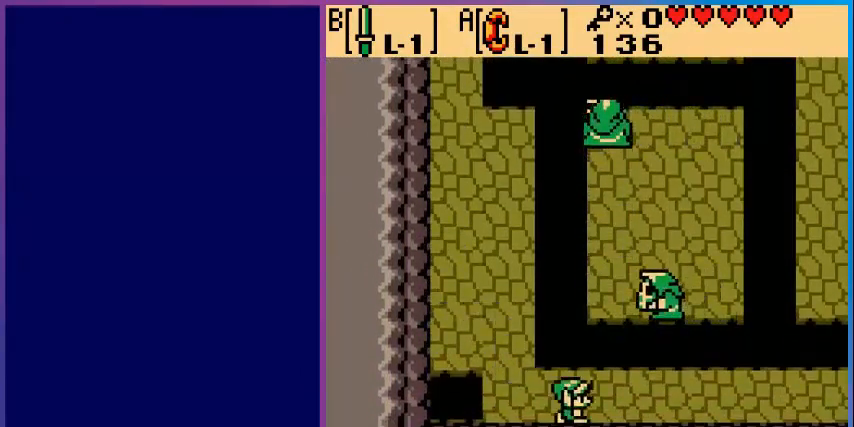
{"buttons": ["B"], "events": [[280, "DPAD_UP", "down"], [320, "DPAD_RIGHT", "up"], [400, "B", "down"], [400, "DPAD_UP", "up"]]}
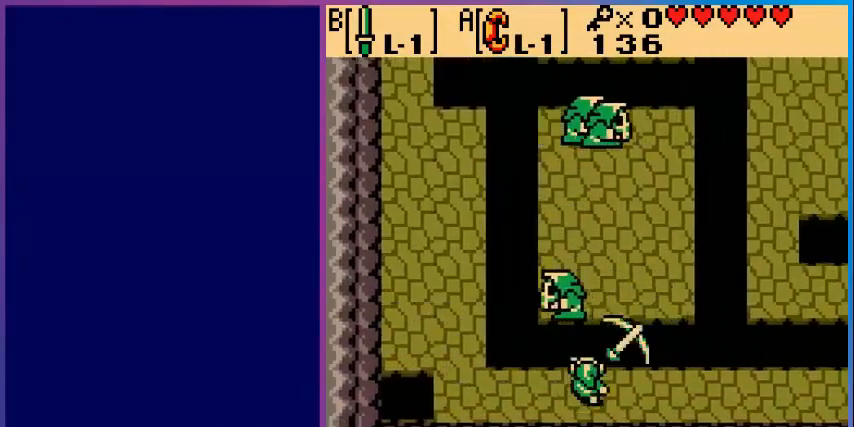
{"buttons": ["DPAD_RIGHT"], "events": [[80, "B", "up"], [200, "DPAD_RIGHT", "down"]]}
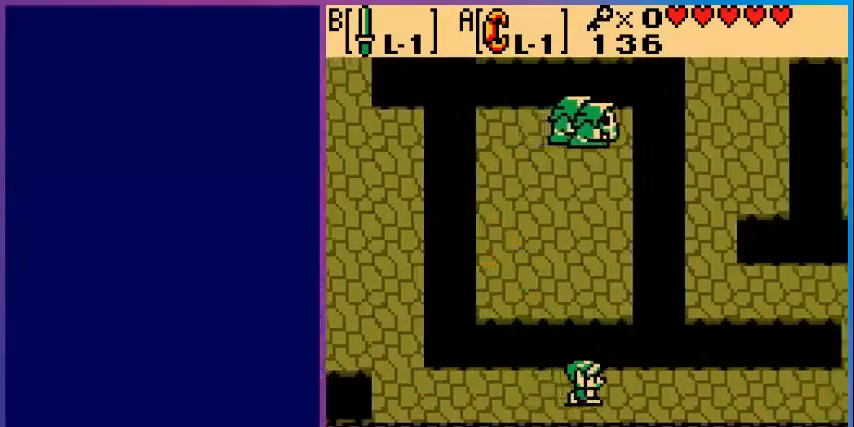
{"buttons": ["DPAD_RIGHT"], "events": []}
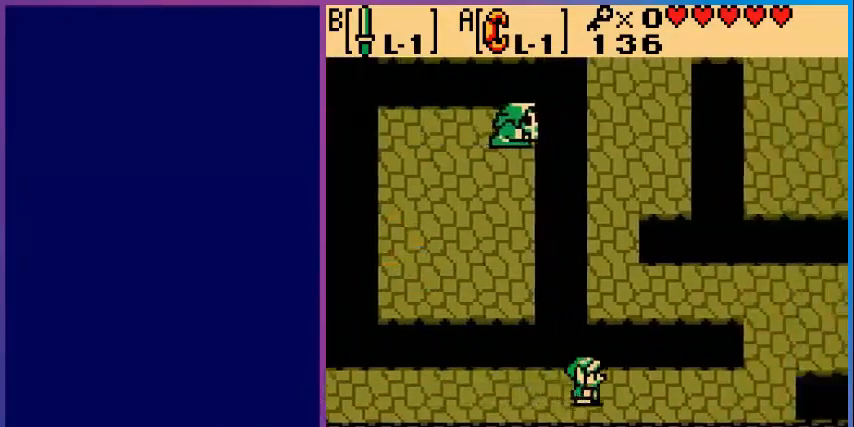
{"buttons": ["DPAD_RIGHT"], "events": []}
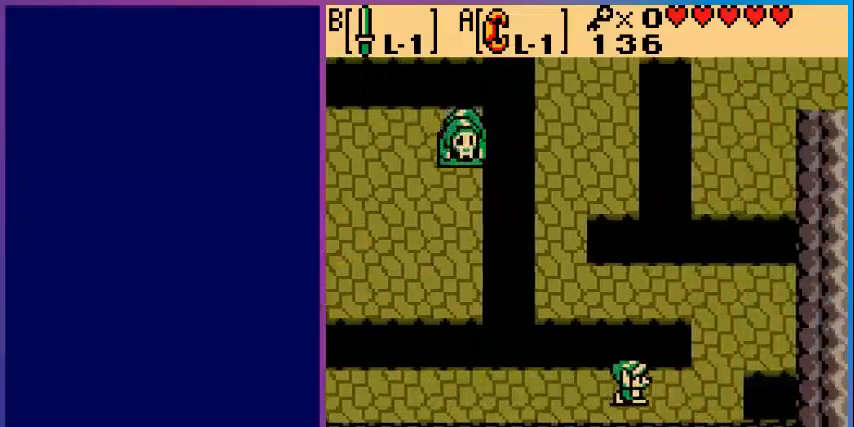
{"buttons": ["DPAD_UP"], "events": [[400, "DPAD_RIGHT", "up"], [400, "DPAD_UP", "down"]]}
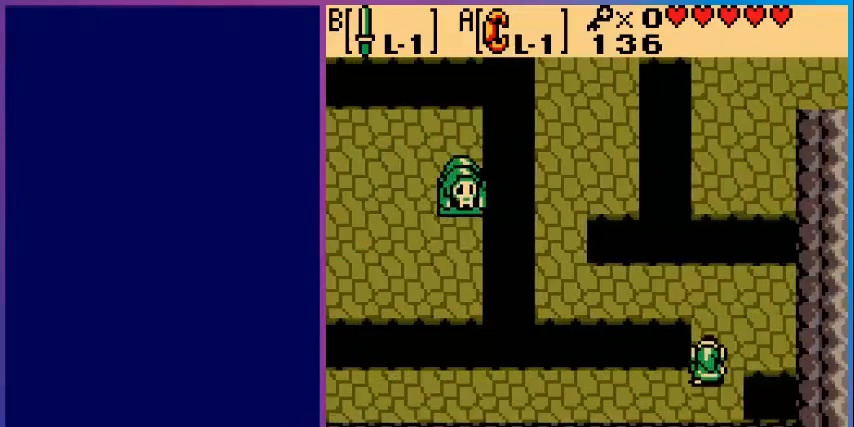
{"buttons": ["DPAD_LEFT"], "events": [[400, "DPAD_LEFT", "down"], [400, "DPAD_UP", "up"]]}
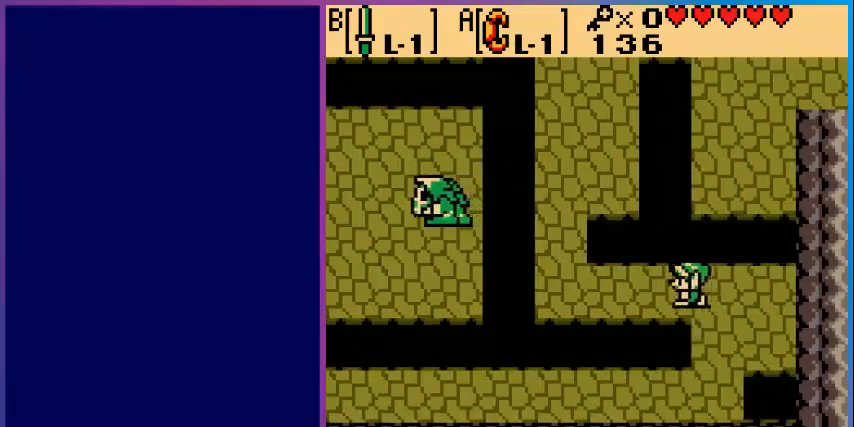
{"buttons": ["DPAD_LEFT"], "events": []}
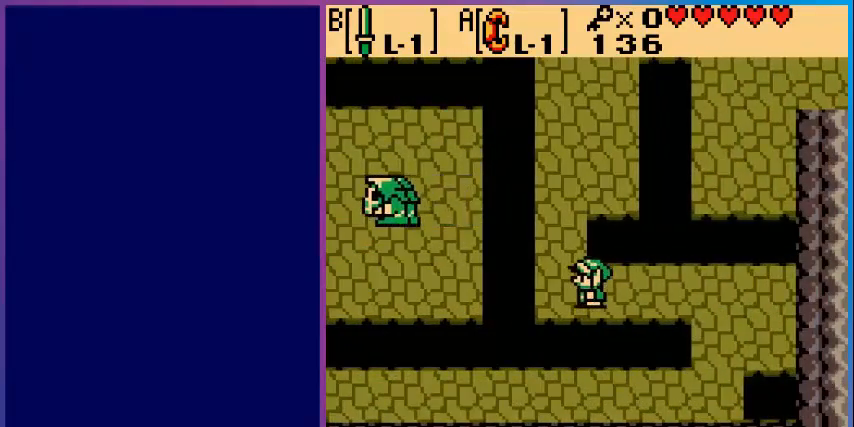
{"buttons": [], "events": [[200, "DPAD_LEFT", "up"]]}
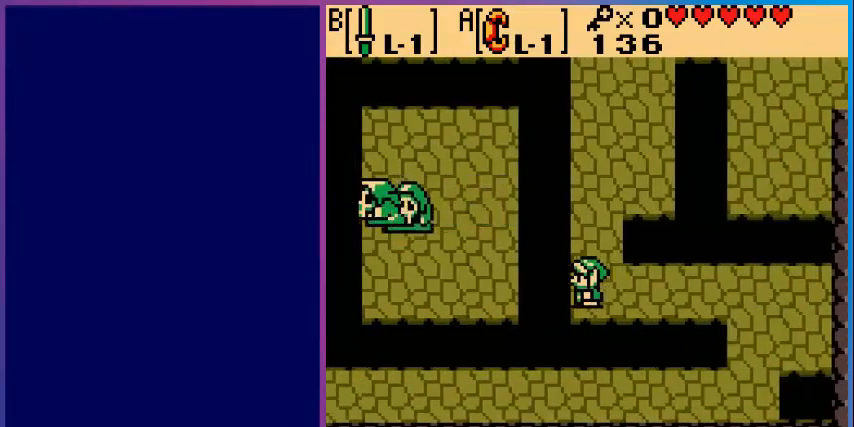
{"buttons": [], "events": []}
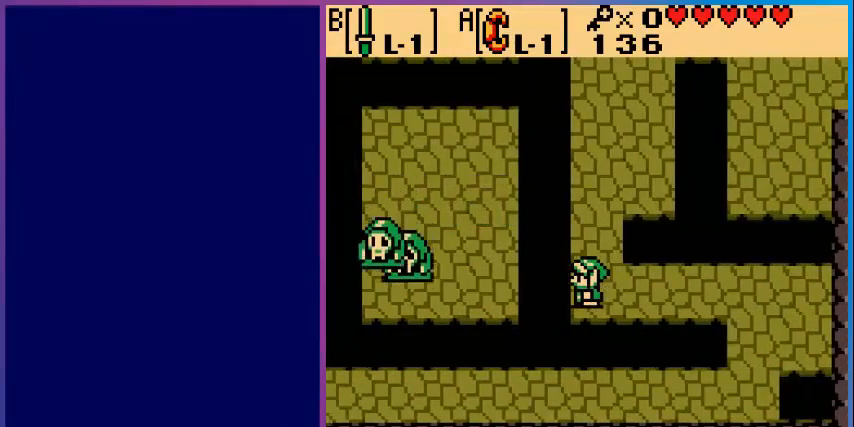
{"buttons": ["DPAD_UP"], "events": [[360, "DPAD_UP", "down"]]}
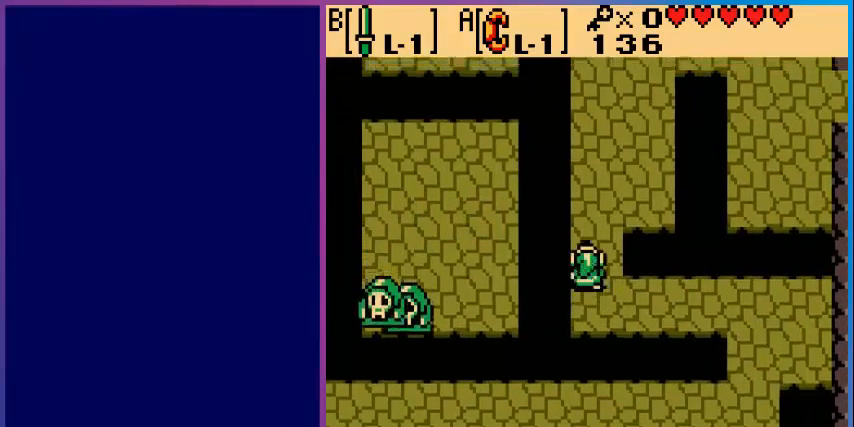
{"buttons": [], "events": [[160, "DPAD_UP", "up"]]}
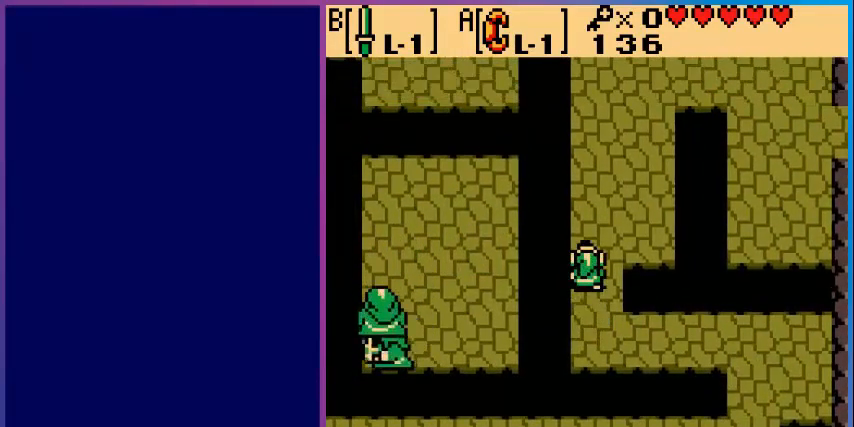
{"buttons": ["DPAD_DOWN"], "events": [[440, "DPAD_DOWN", "down"]]}
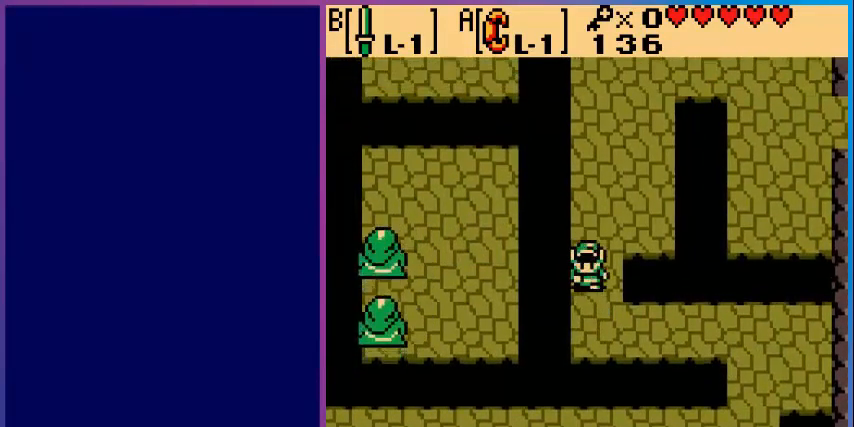
{"buttons": [], "events": [[200, "DPAD_DOWN", "up"]]}